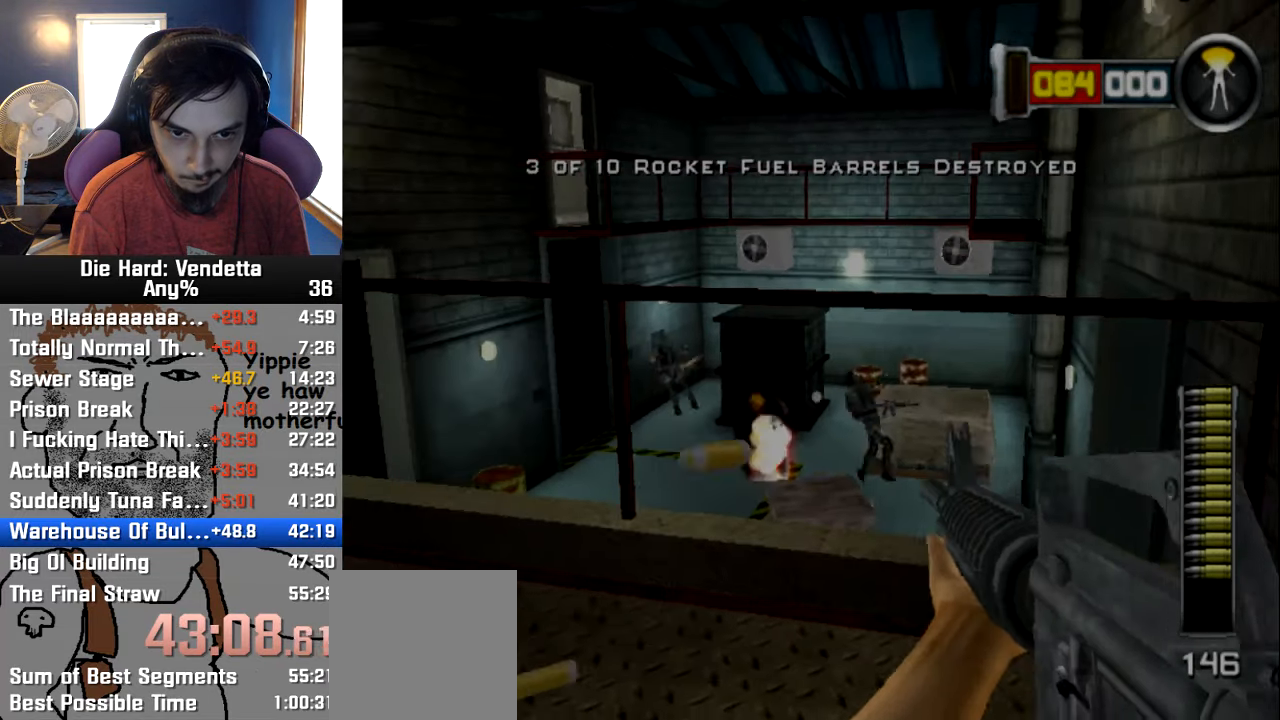
Gameplay with a controller (Nintendo layout); each line is a JSON object with the inputs held at the frame after it (dt_ms = milliseconds from this image to that frame). "events" lists button and stick changes between this image and that frame as [ms after this image, input, new state], when the widget could be followed in between. Not read: L2 L3 R3.
{"dt_ms": 500, "buttons": [], "left_stick": "center", "right_stick": "center", "events": [[83, "Y", "down"], [183, "Y", "up"], [200, "left_stick", "center"]]}
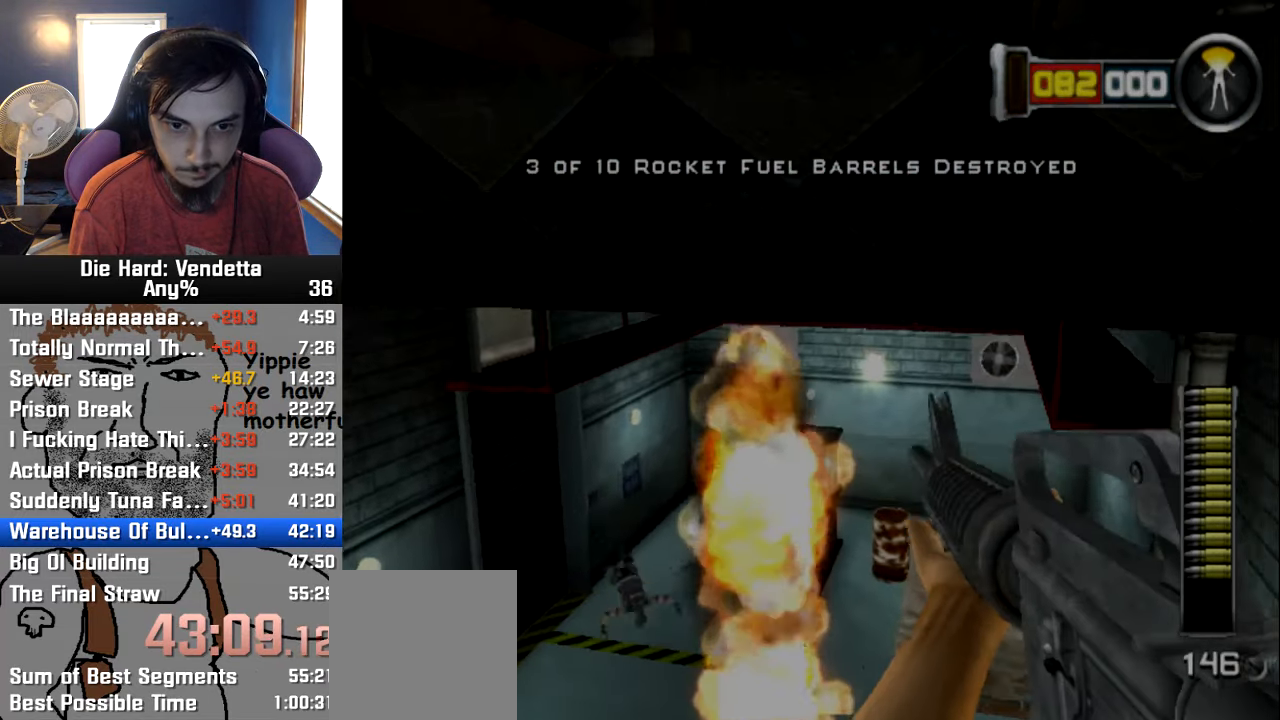
{"dt_ms": 500, "buttons": [], "left_stick": "down", "right_stick": "right", "events": [[267, "left_stick", "down"], [483, "right_stick", "right"]]}
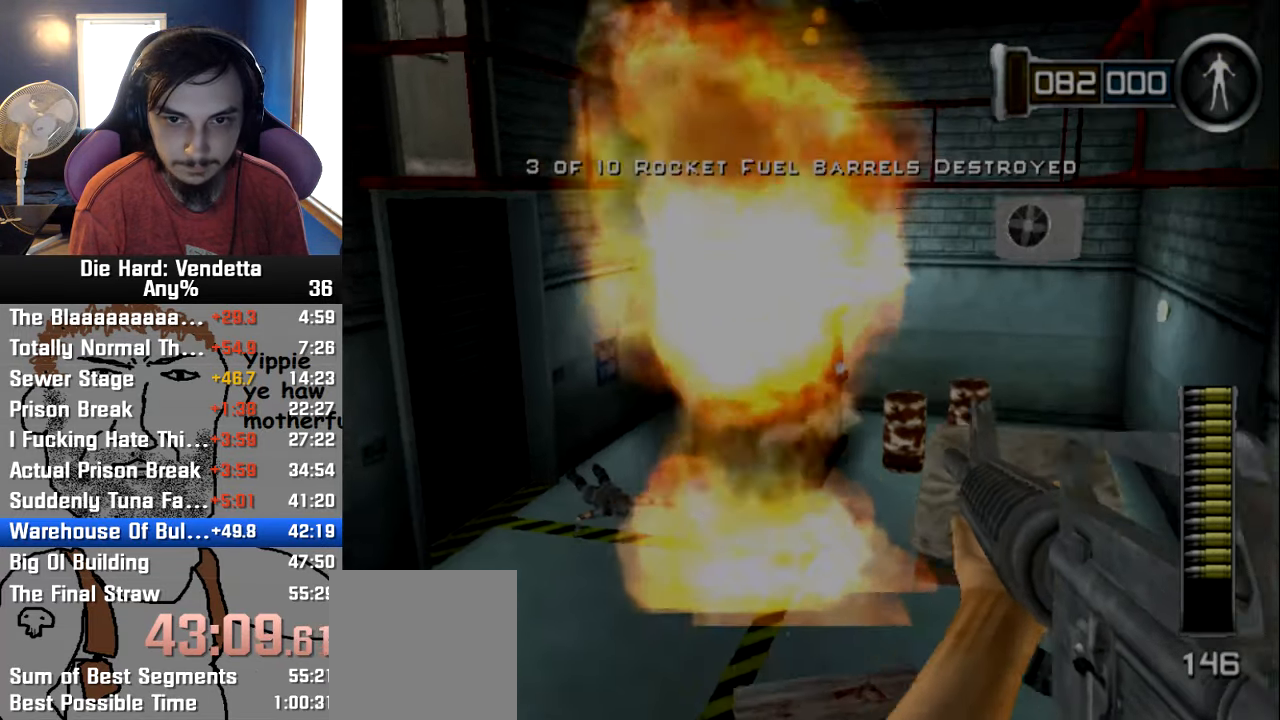
{"dt_ms": 500, "buttons": [], "left_stick": "down-right", "right_stick": "right", "events": [[217, "left_stick", "down-right"]]}
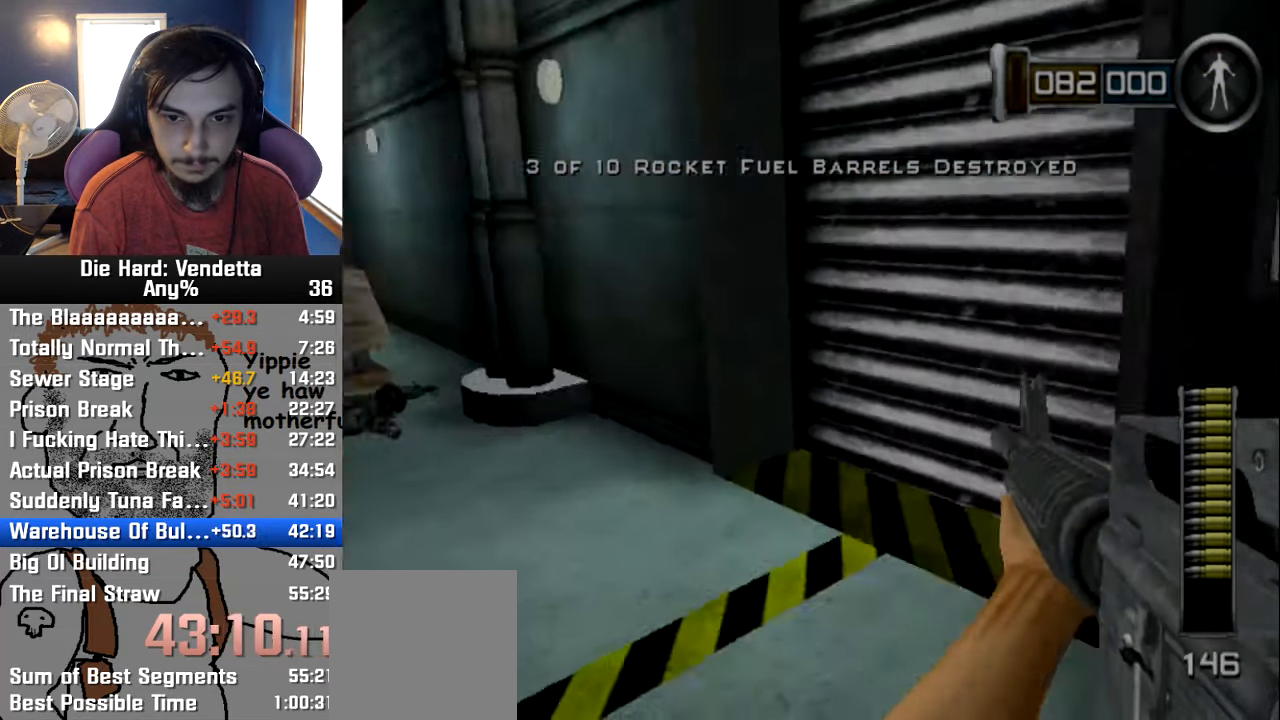
{"dt_ms": 500, "buttons": [], "left_stick": "down-left", "right_stick": "right", "events": [[33, "left_stick", "up-right"], [133, "left_stick", "up"], [283, "A", "down"], [367, "A", "up"], [367, "left_stick", "down-left"]]}
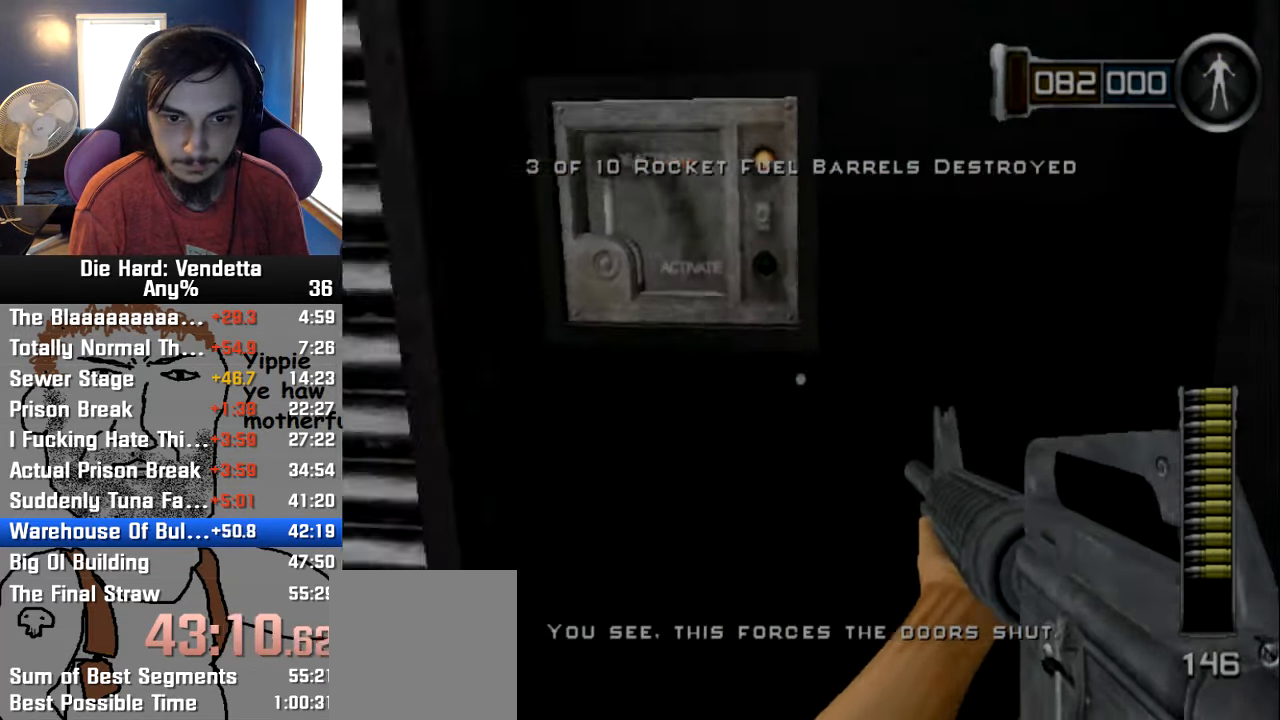
{"dt_ms": 500, "buttons": [], "left_stick": "center", "right_stick": "center", "events": [[67, "right_stick", "up-left"], [100, "left_stick", "up-left"], [234, "left_stick", "center"], [267, "right_stick", "center"]]}
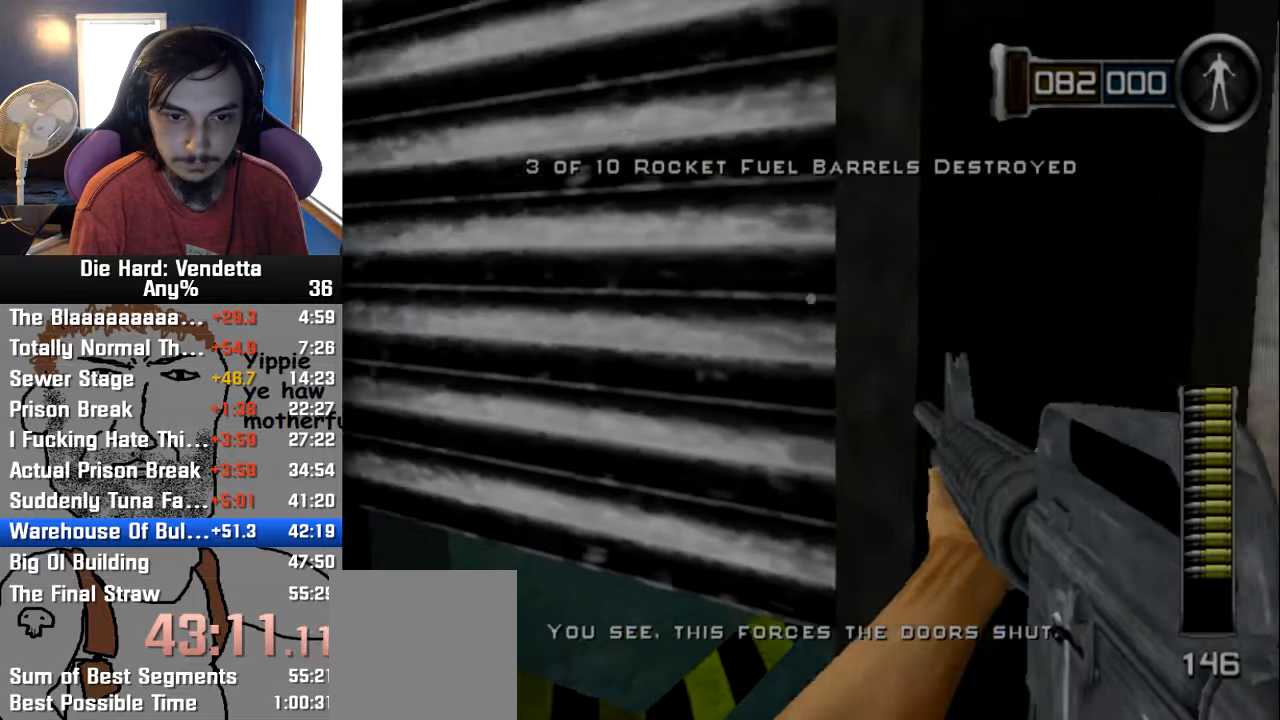
{"dt_ms": 500, "buttons": [], "left_stick": "center", "right_stick": "center", "events": []}
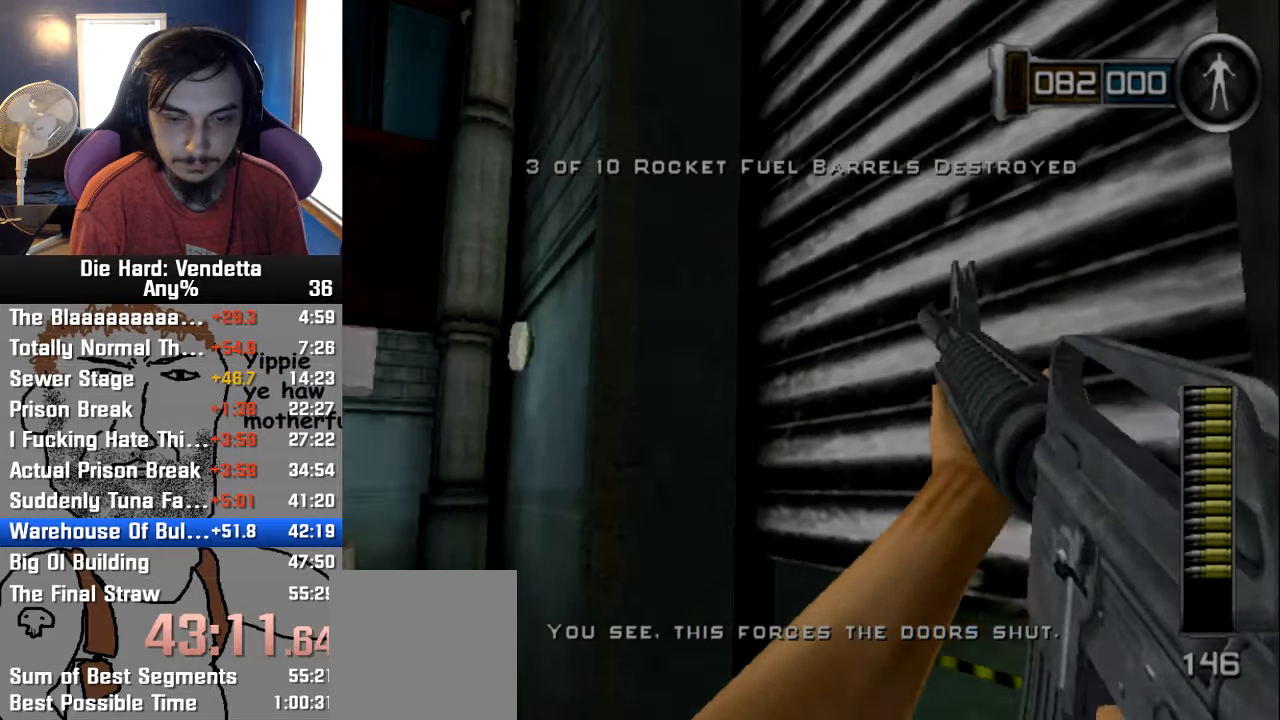
{"dt_ms": 500, "buttons": [], "left_stick": "right", "right_stick": "center", "events": [[34, "left_stick", "up"], [167, "left_stick", "up-right"], [267, "left_stick", "right"]]}
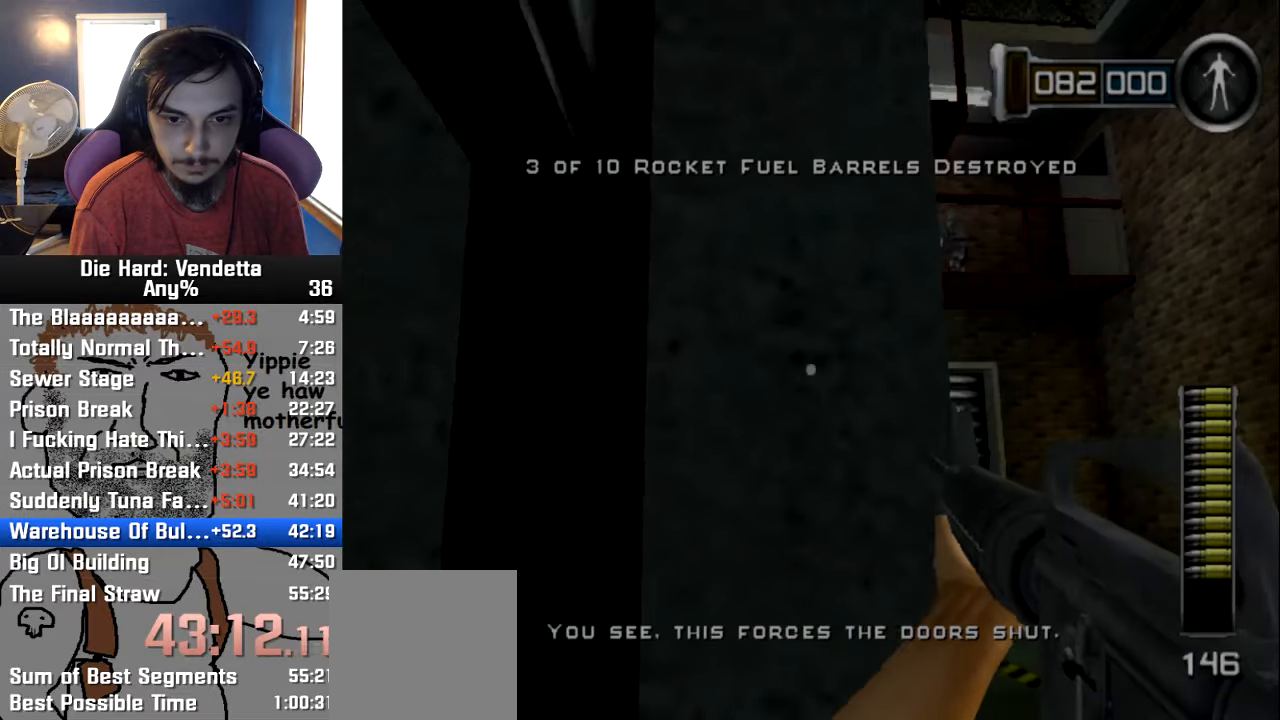
{"dt_ms": 500, "buttons": ["L1"], "left_stick": "center", "right_stick": "center", "events": [[184, "left_stick", "center"], [317, "L1", "down"]]}
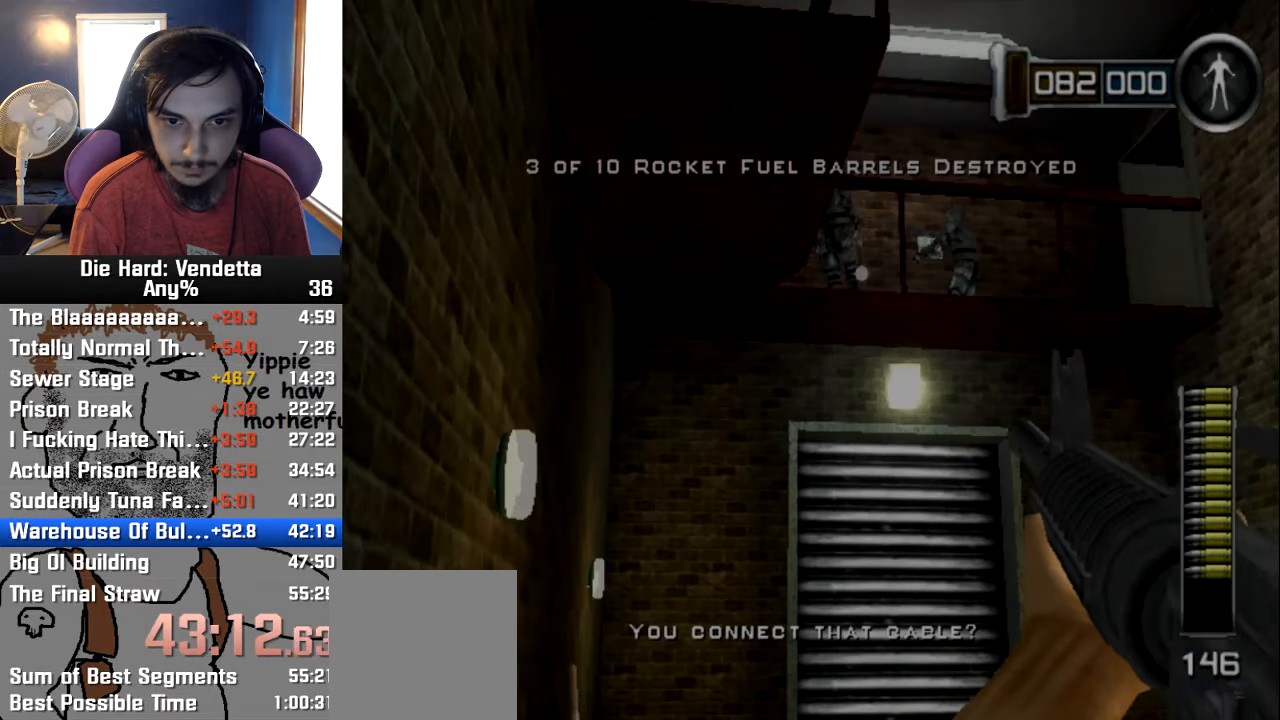
{"dt_ms": 500, "buttons": ["L1"], "left_stick": "center", "right_stick": "center", "events": []}
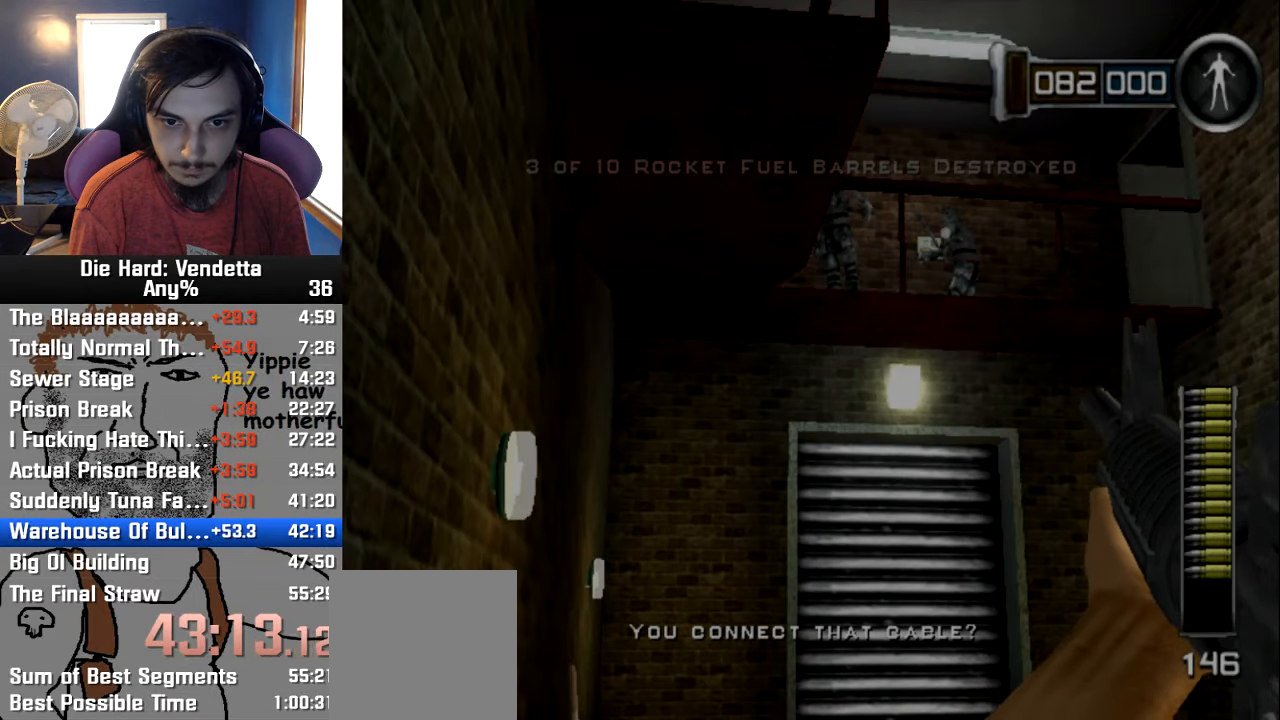
{"dt_ms": 500, "buttons": ["L1"], "left_stick": "center", "right_stick": "center", "events": []}
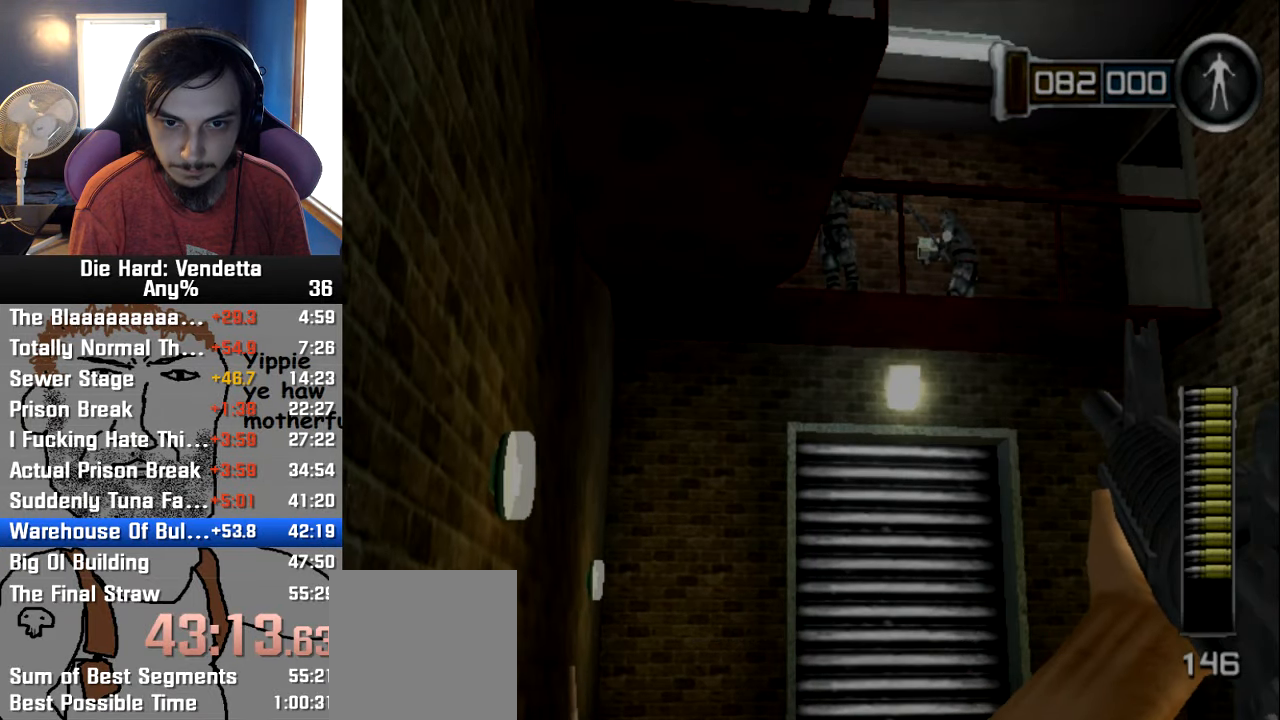
{"dt_ms": 500, "buttons": ["L1"], "left_stick": "center", "right_stick": "center", "events": []}
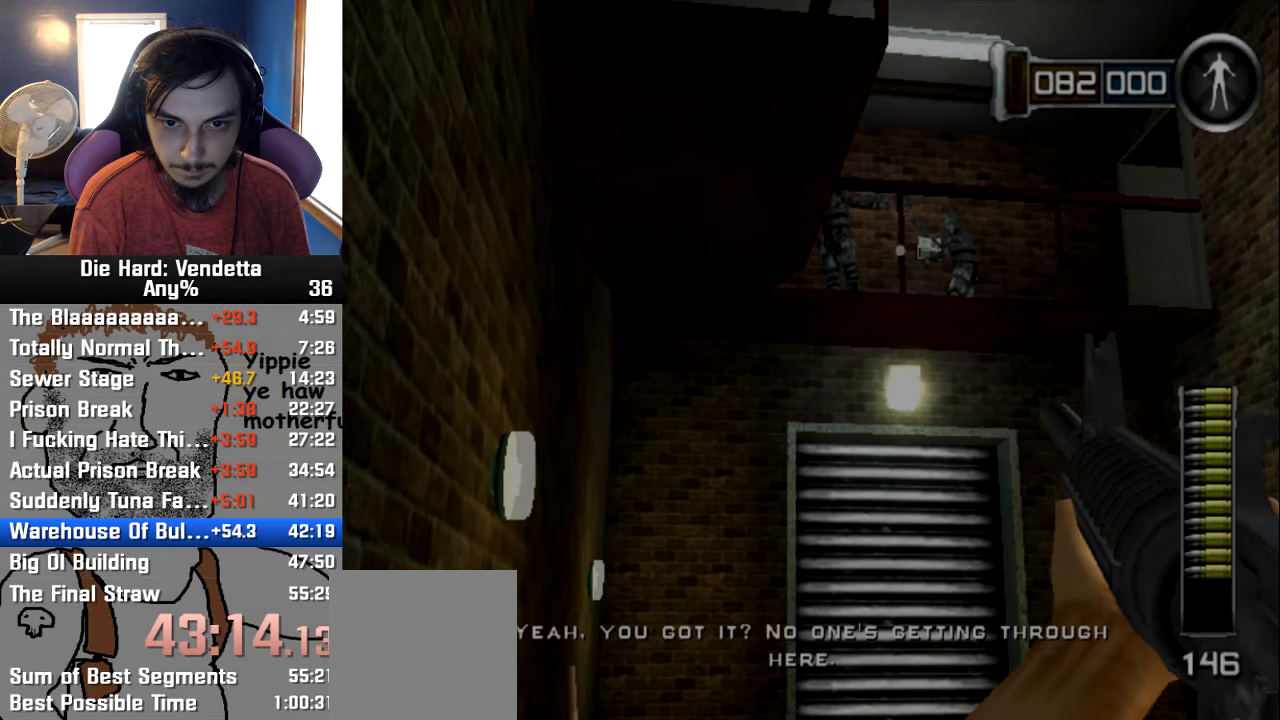
{"dt_ms": 1000, "buttons": ["L1"], "left_stick": "center", "right_stick": "center"}
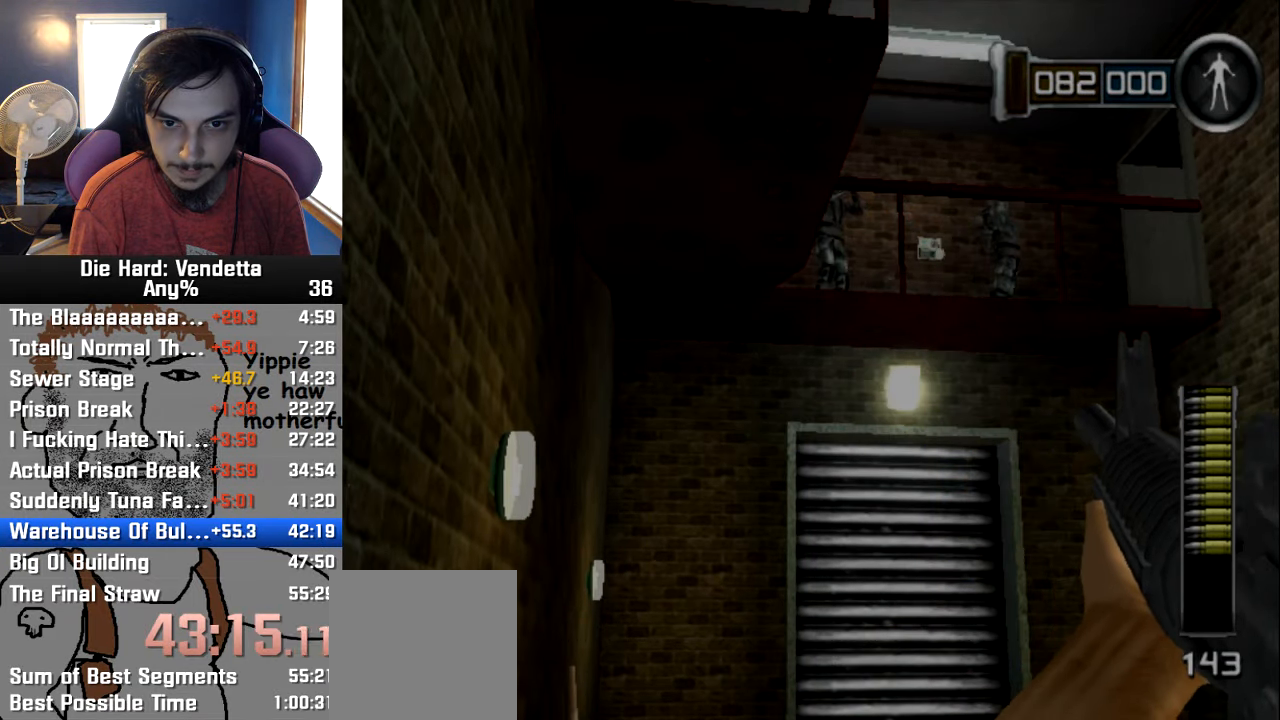
{"dt_ms": 500, "buttons": [], "left_stick": "center", "right_stick": "center", "events": [[17, "R1", "down"], [334, "R1", "up"], [400, "L1", "up"]]}
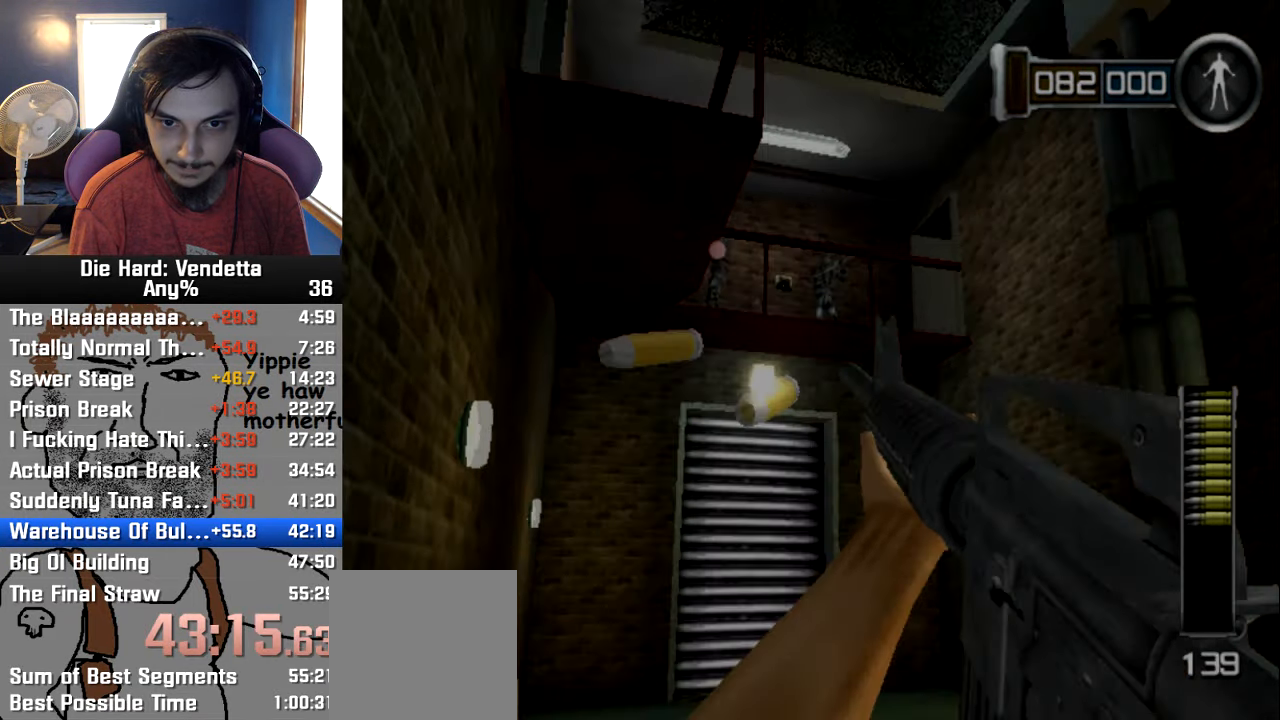
{"dt_ms": 500, "buttons": [], "left_stick": "up", "right_stick": "center", "events": [[84, "left_stick", "right"], [133, "right_stick", "down-right"], [216, "left_stick", "up"], [383, "right_stick", "center"]]}
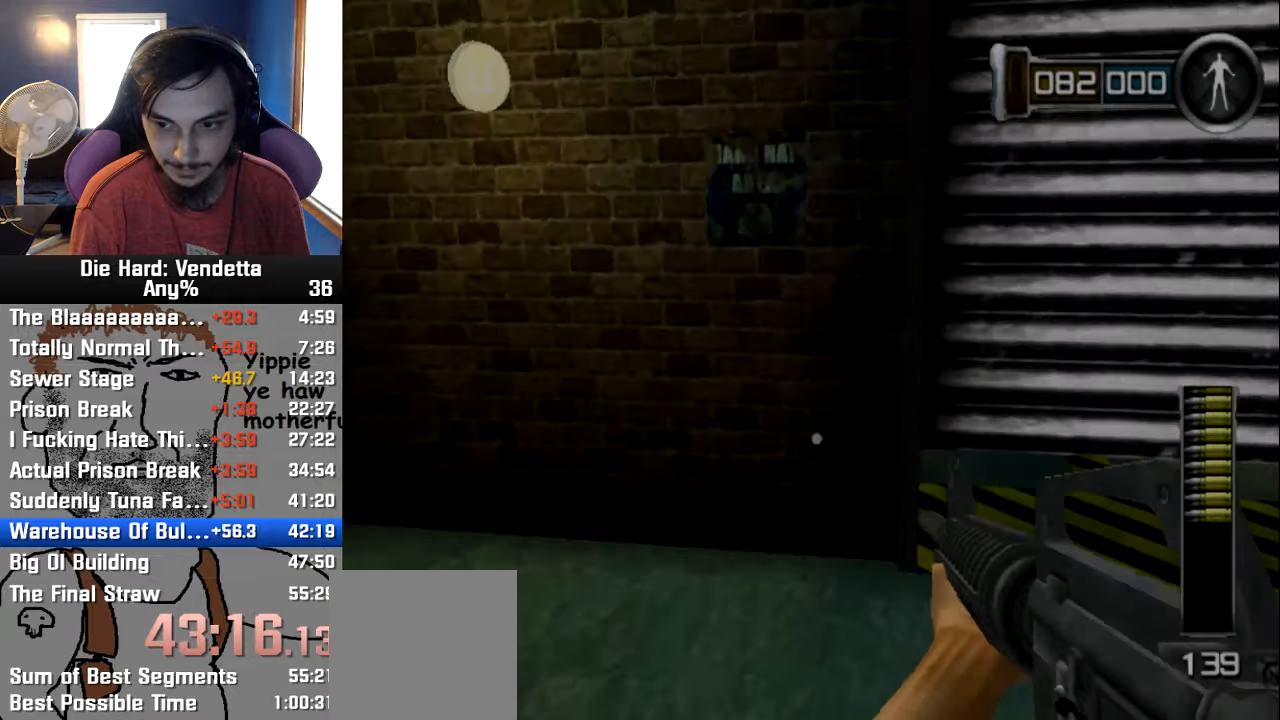
{"dt_ms": 500, "buttons": [], "left_stick": "right", "right_stick": "center", "events": [[283, "left_stick", "right"]]}
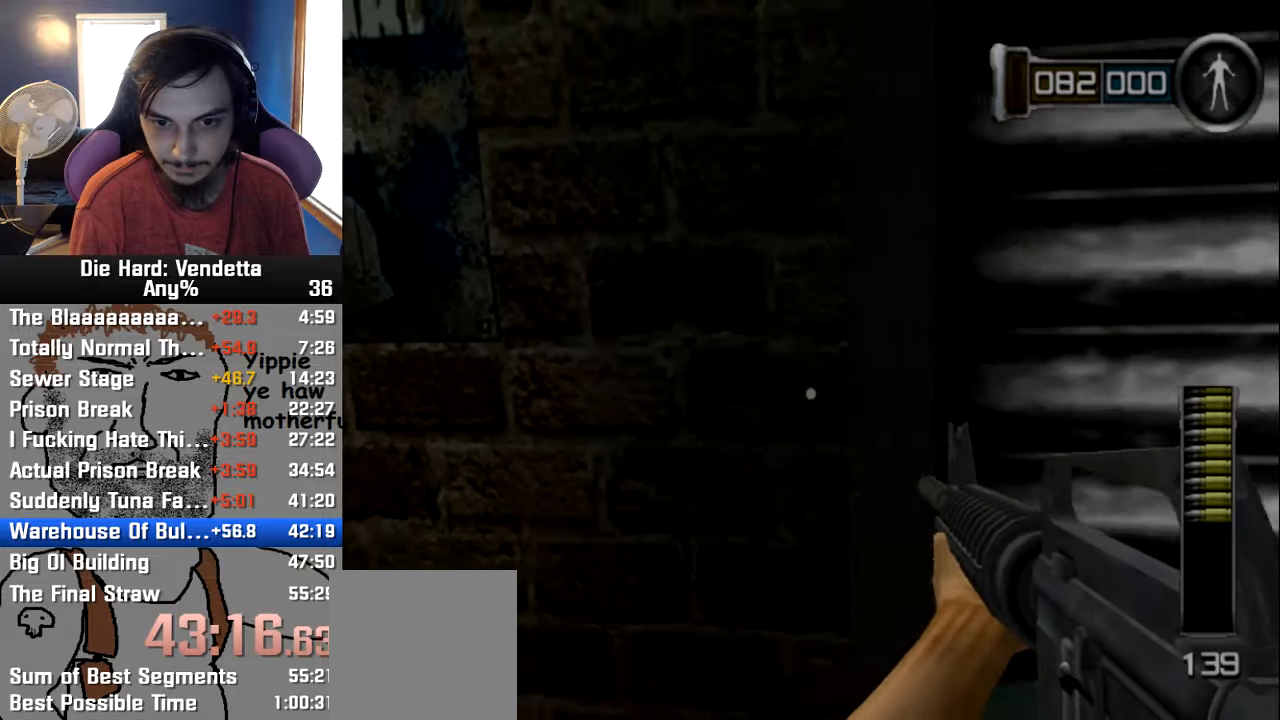
{"dt_ms": 500, "buttons": ["B"], "left_stick": "center", "right_stick": "center", "events": [[200, "left_stick", "up"], [283, "X", "down"], [316, "X", "up"], [316, "left_stick", "center"], [433, "B", "down"]]}
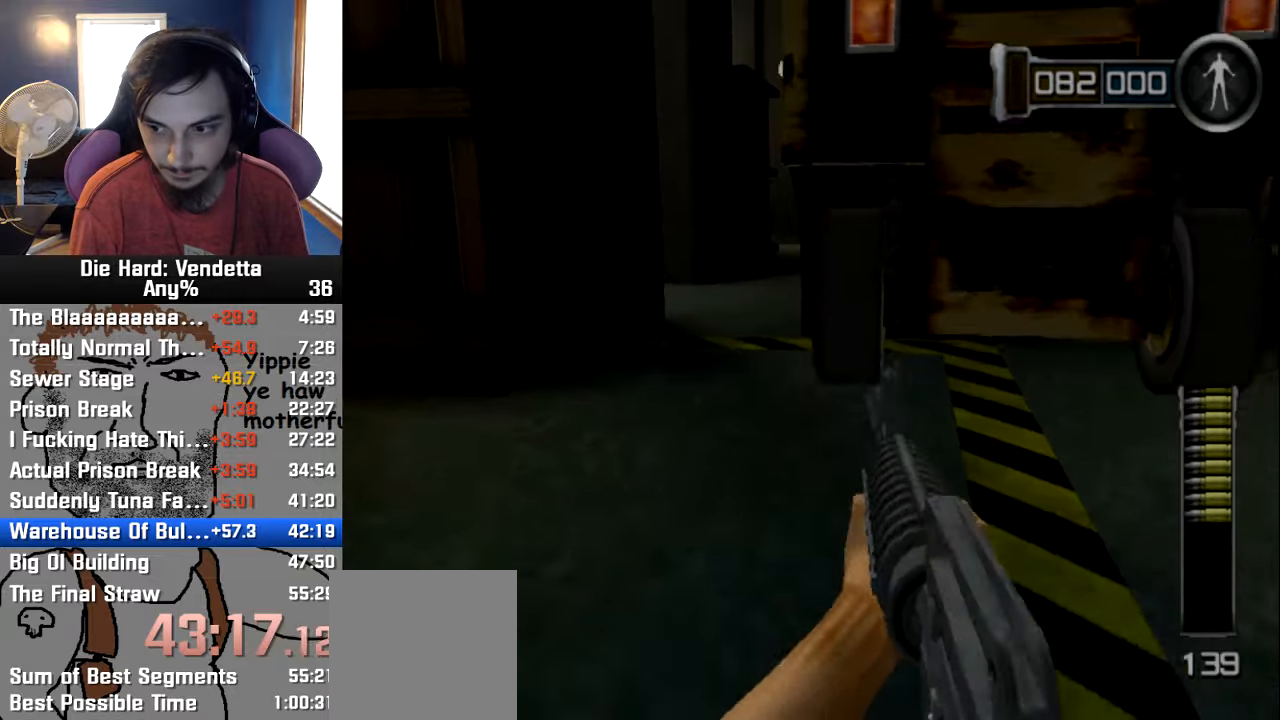
{"dt_ms": 500, "buttons": [], "left_stick": "up", "right_stick": "center", "events": [[16, "B", "up"], [50, "left_stick", "up"]]}
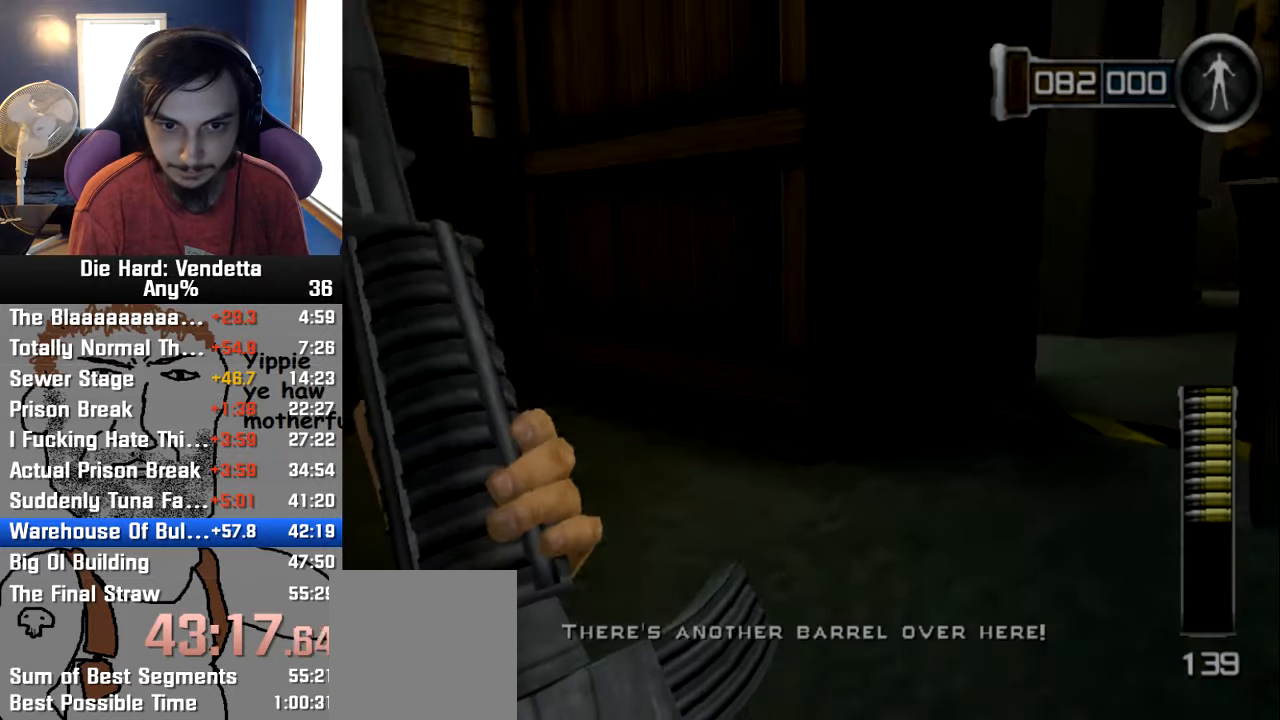
{"dt_ms": 500, "buttons": [], "left_stick": "up-right", "right_stick": "center", "events": [[466, "left_stick", "up-right"]]}
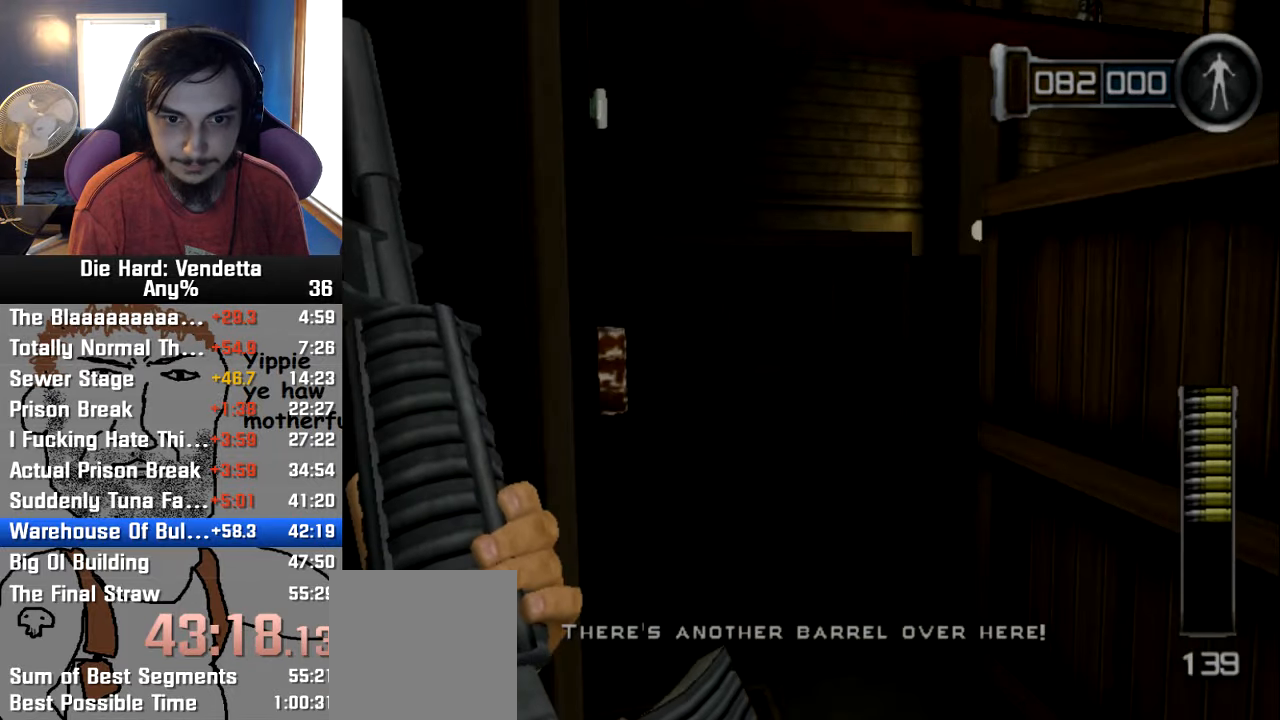
{"dt_ms": 500, "buttons": [], "left_stick": "up", "right_stick": "center", "events": [[200, "left_stick", "up"]]}
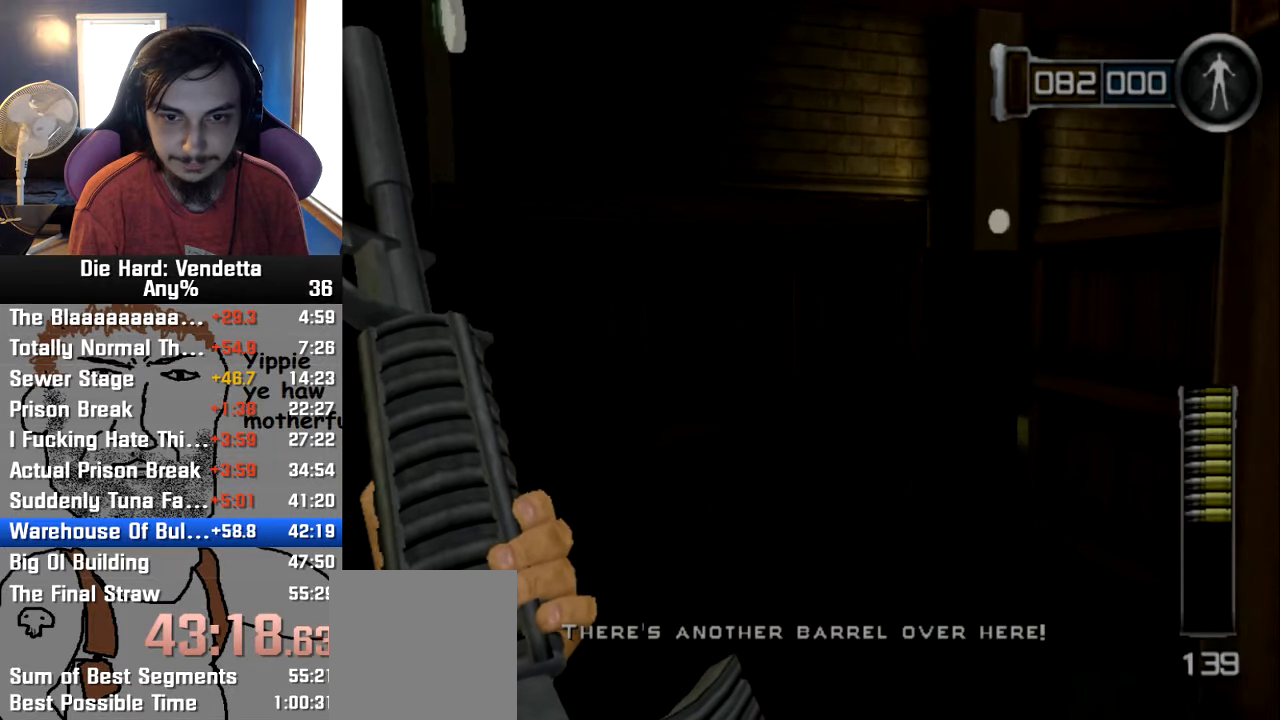
{"dt_ms": 500, "buttons": [], "left_stick": "up", "right_stick": "center", "events": []}
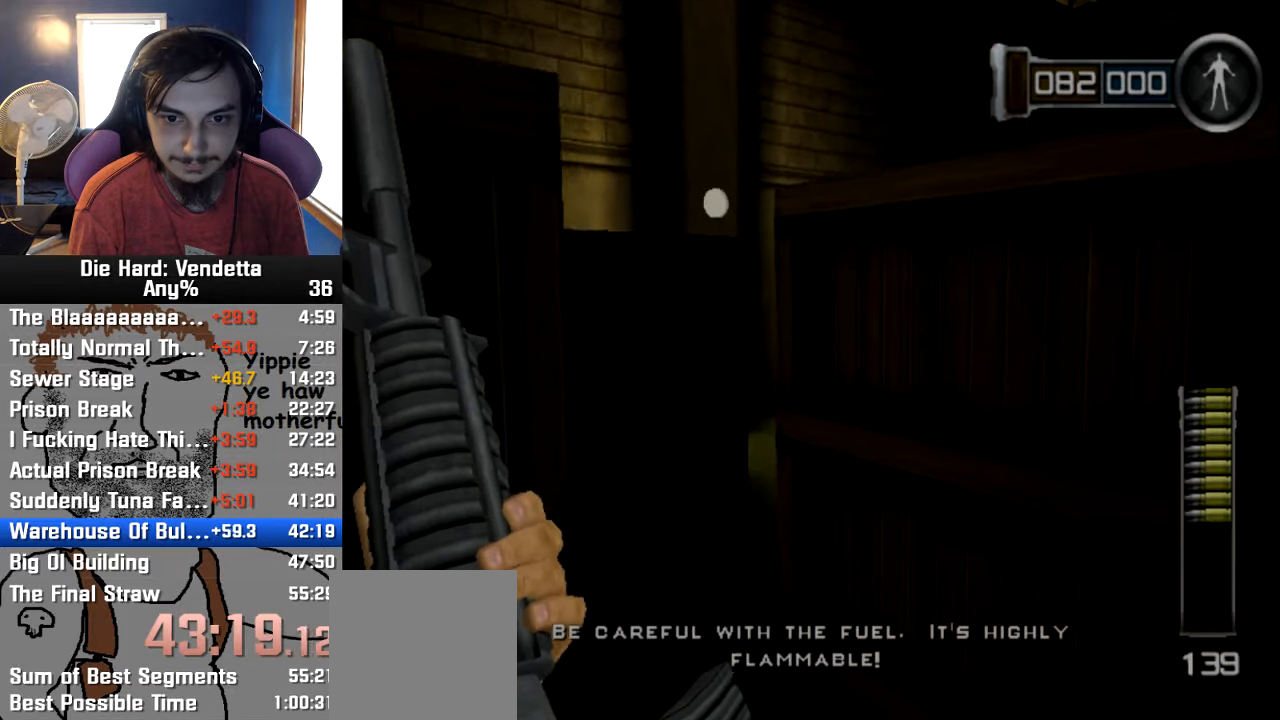
{"dt_ms": 500, "buttons": [], "left_stick": "up", "right_stick": "center", "events": []}
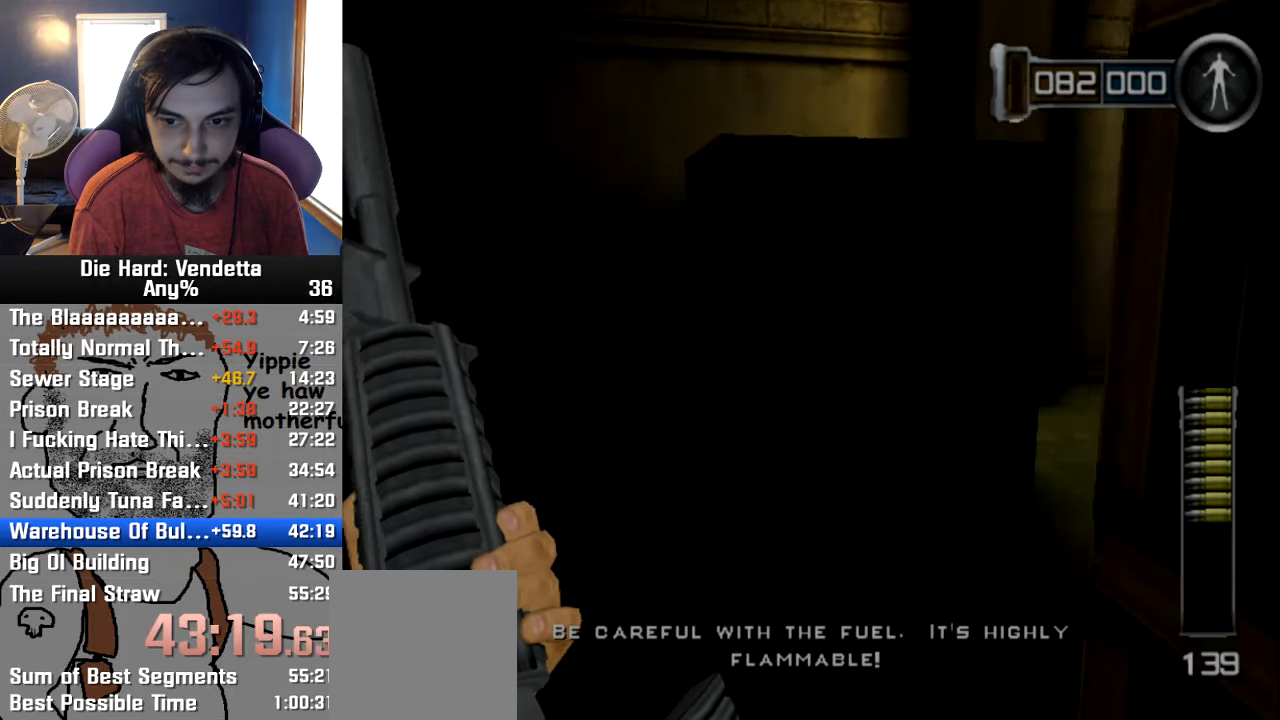
{"dt_ms": 500, "buttons": [], "left_stick": "up-right", "right_stick": "center", "events": [[200, "left_stick", "up-right"]]}
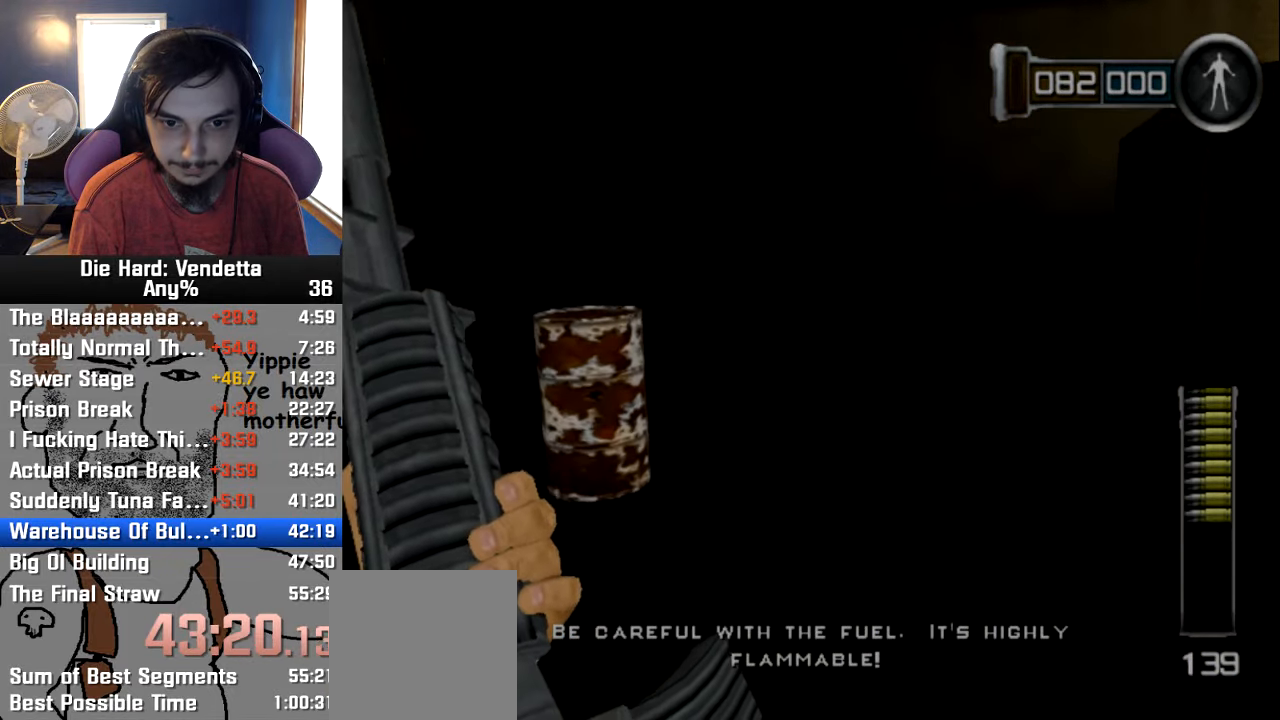
{"dt_ms": 500, "buttons": [], "left_stick": "up-left", "right_stick": "center", "events": [[200, "left_stick", "up-left"]]}
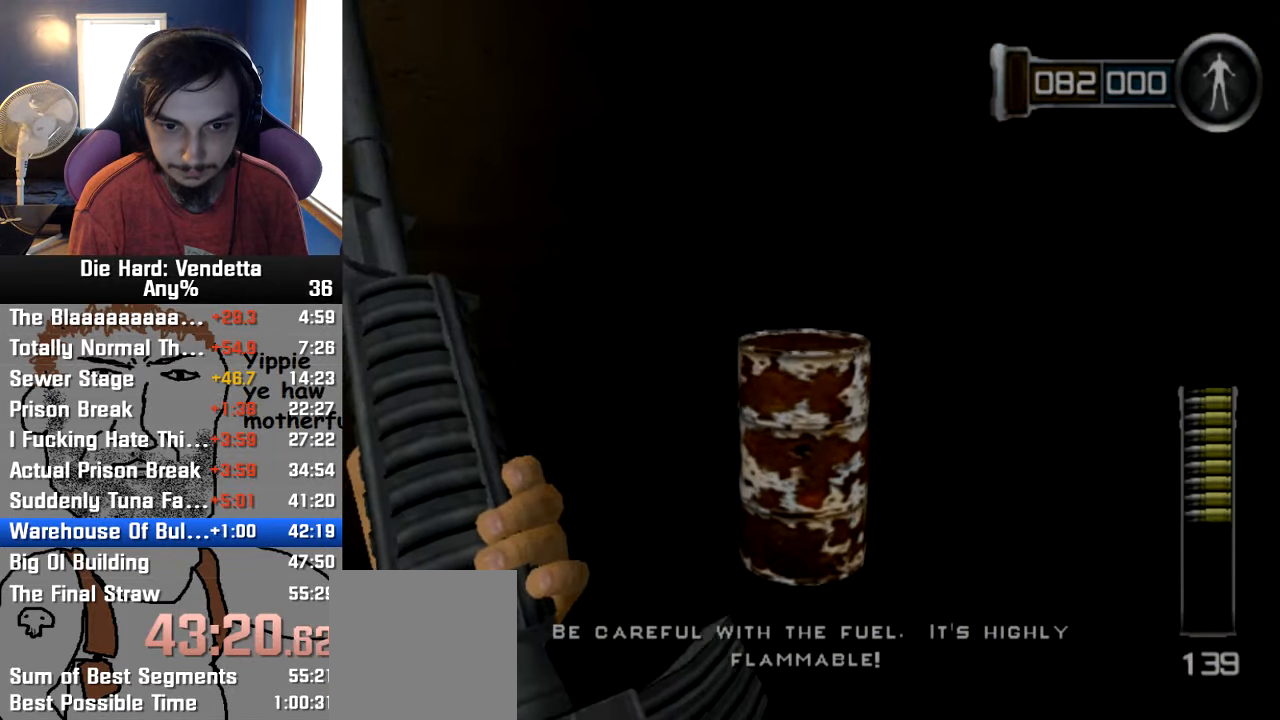
{"dt_ms": 500, "buttons": [], "left_stick": "right", "right_stick": "center", "events": [[133, "left_stick", "up-right"], [417, "left_stick", "right"]]}
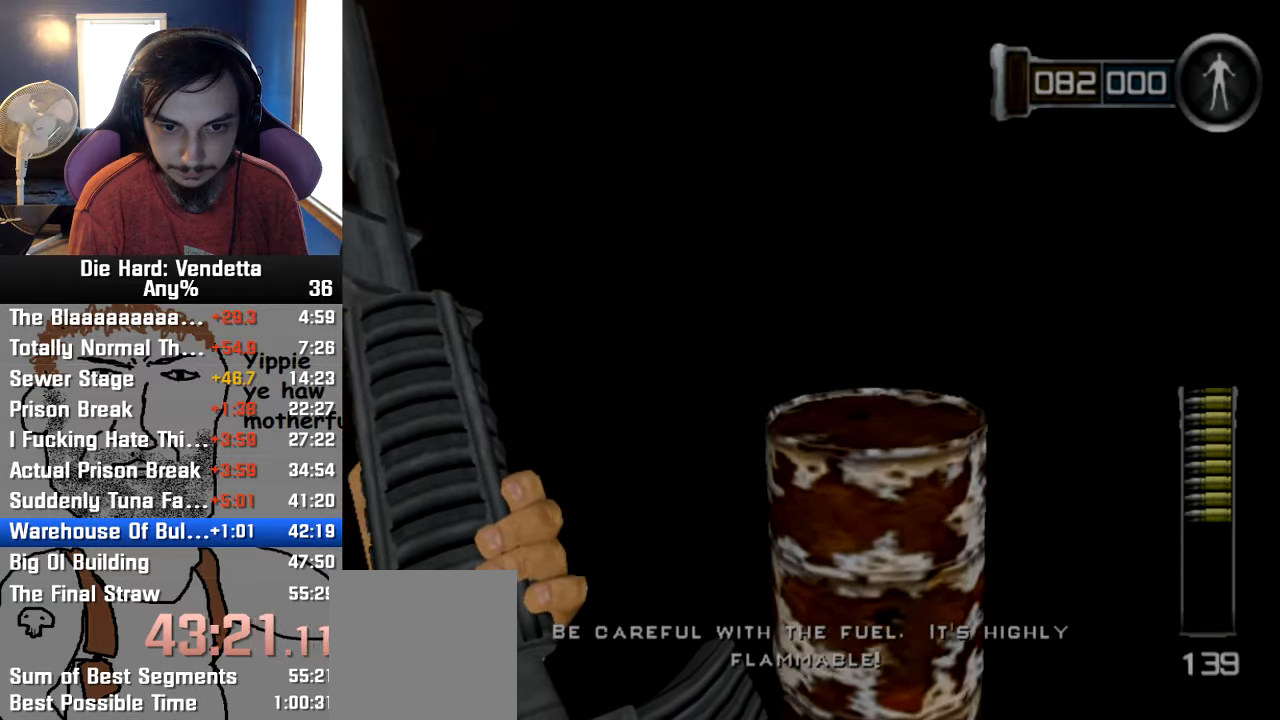
{"dt_ms": 500, "buttons": [], "left_stick": "center", "right_stick": "center", "events": [[33, "left_stick", "up-left"], [150, "left_stick", "up"], [217, "Y", "down"], [333, "Y", "up"], [400, "left_stick", "center"]]}
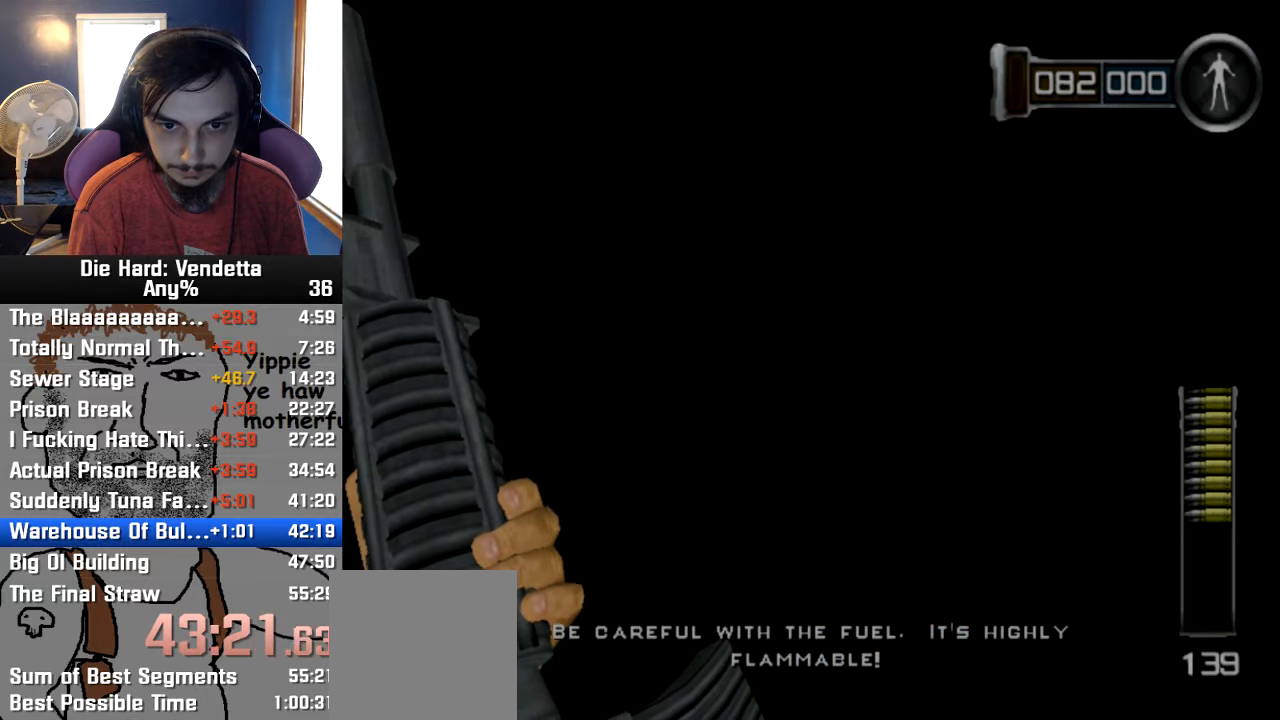
{"dt_ms": 500, "buttons": [], "left_stick": "center", "right_stick": "left", "events": [[117, "left_stick", "up"], [217, "left_stick", "up-right"], [367, "right_stick", "left"], [450, "left_stick", "center"]]}
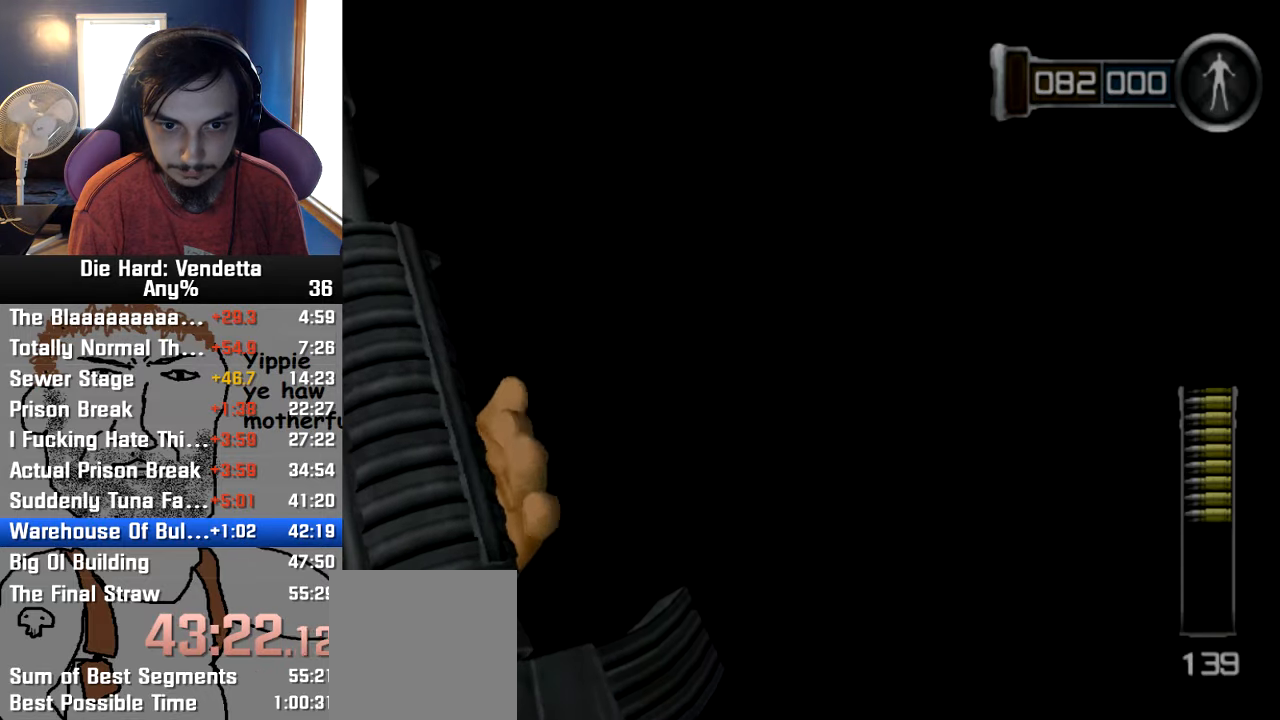
{"dt_ms": 500, "buttons": [], "left_stick": "center", "right_stick": "left", "events": []}
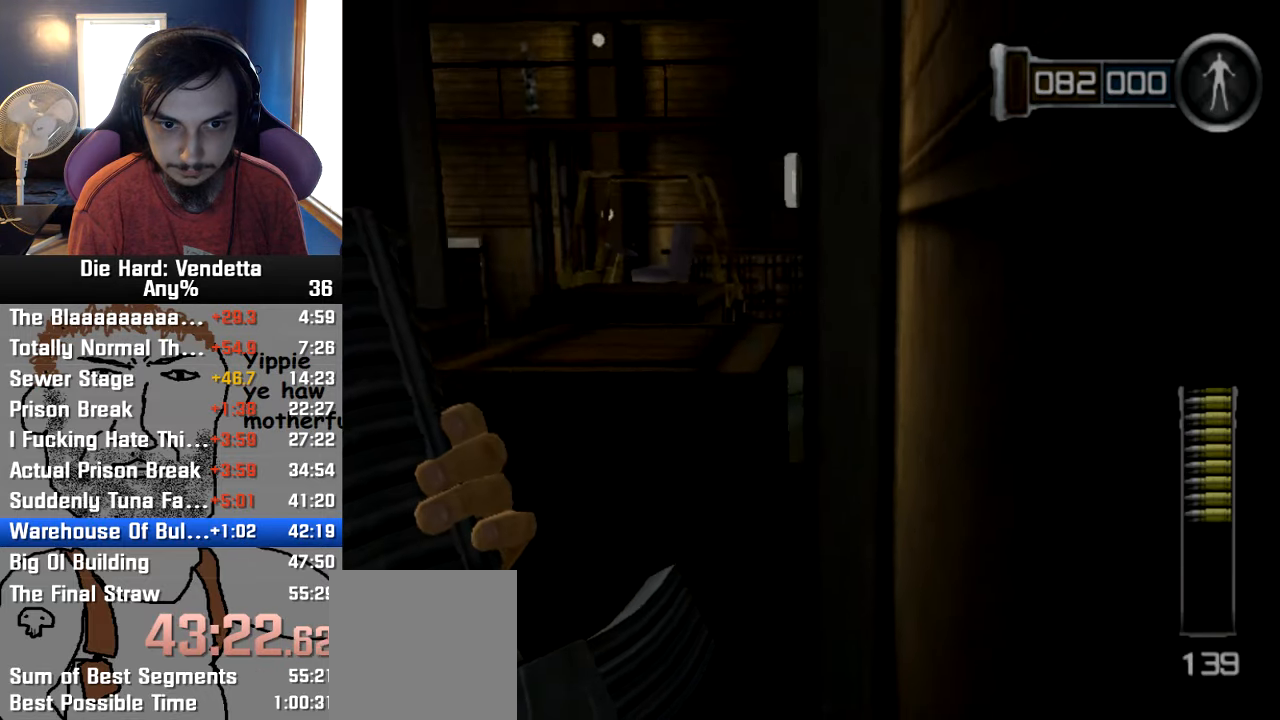
{"dt_ms": 500, "buttons": [], "left_stick": "up", "right_stick": "center", "events": [[100, "right_stick", "center"], [167, "B", "down"], [233, "B", "up"], [500, "left_stick", "up"]]}
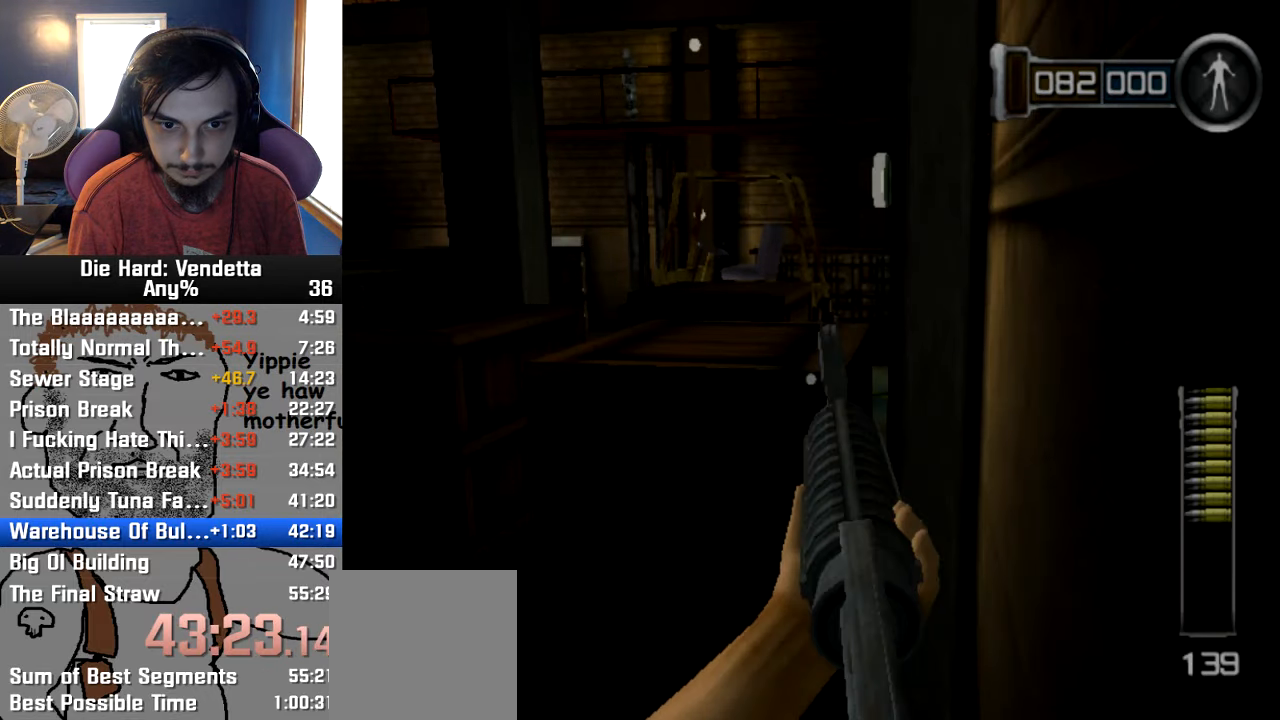
{"dt_ms": 500, "buttons": [], "left_stick": "center", "right_stick": "center", "events": [[17, "Y", "down"], [100, "Y", "up"], [100, "left_stick", "center"]]}
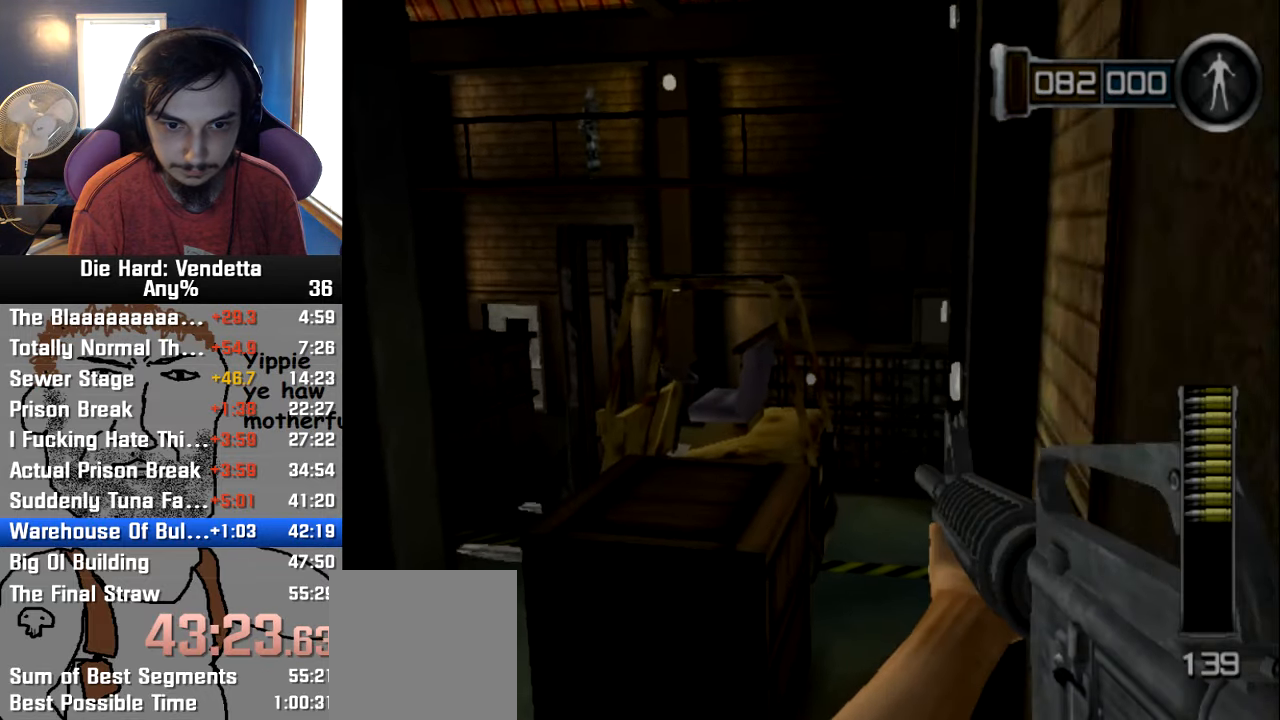
{"dt_ms": 500, "buttons": [], "left_stick": "center", "right_stick": "center", "events": []}
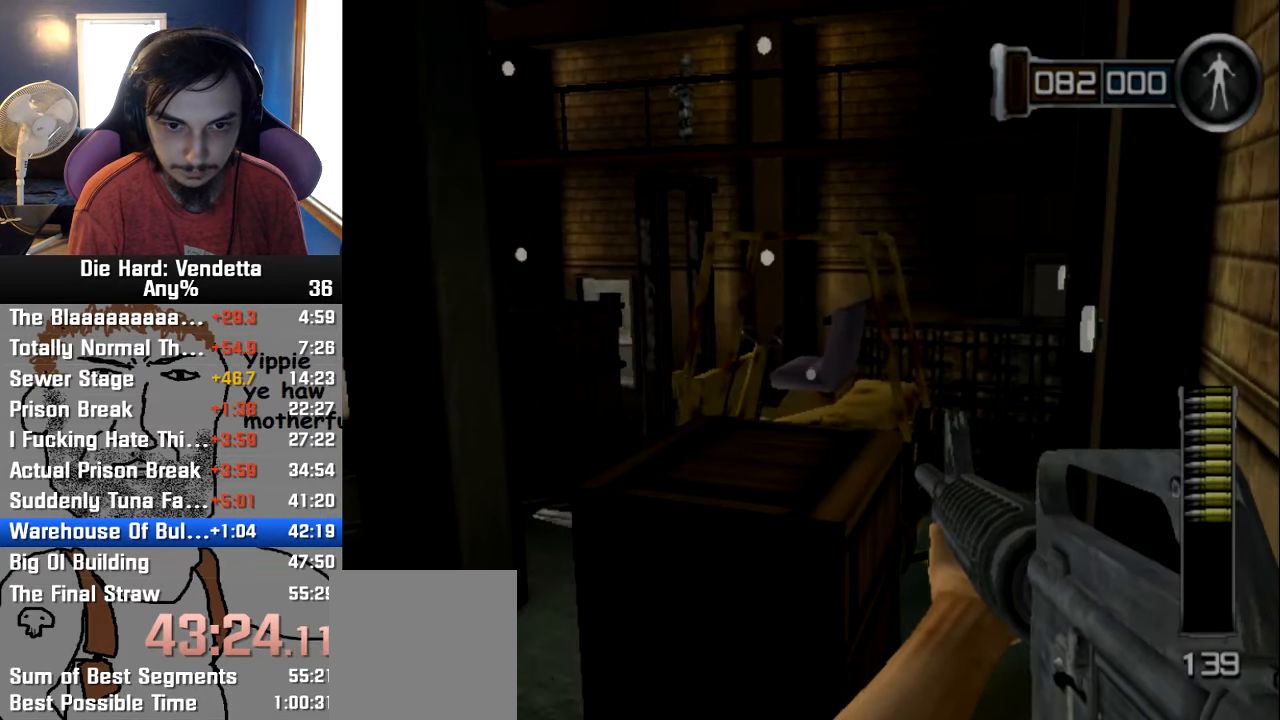
{"dt_ms": 500, "buttons": [], "left_stick": "center", "right_stick": "center", "events": [[83, "left_stick", "up"], [133, "Y", "down"], [183, "left_stick", "center"], [200, "Y", "up"]]}